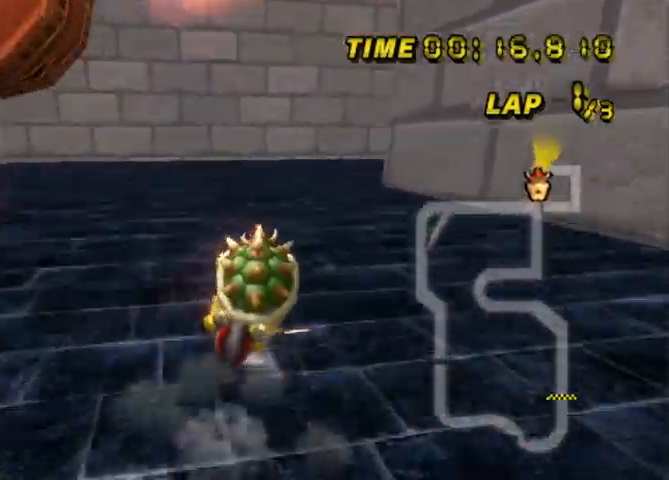
Gameplay with a controller (Nintendo layout); each line is a JSON object with the inputs held at the frame after it. "events" lists button and stick changes between this image and that frame as [ms after this image, input, new state], when the widget could be followed in between. Not read: L3 R3 X Y Z.
{"buttons": ["A", "B"], "left_stick": "up", "events": [[334, "left_stick", "up"]]}
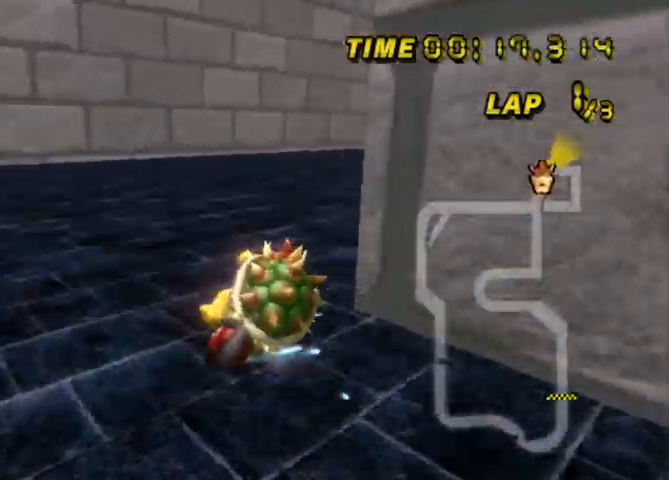
{"buttons": ["A", "B"], "left_stick": "up-right", "events": [[33, "left_stick", "up-right"]]}
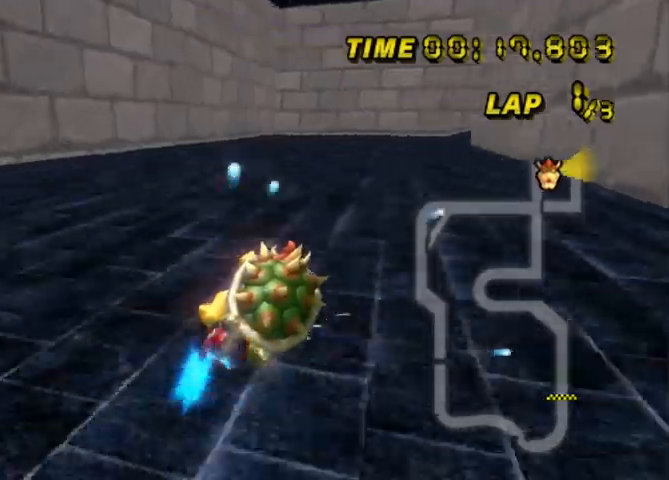
{"buttons": ["A", "B"], "left_stick": "center", "events": [[33, "B", "up"], [67, "left_stick", "up"], [200, "left_stick", "center"], [501, "B", "down"]]}
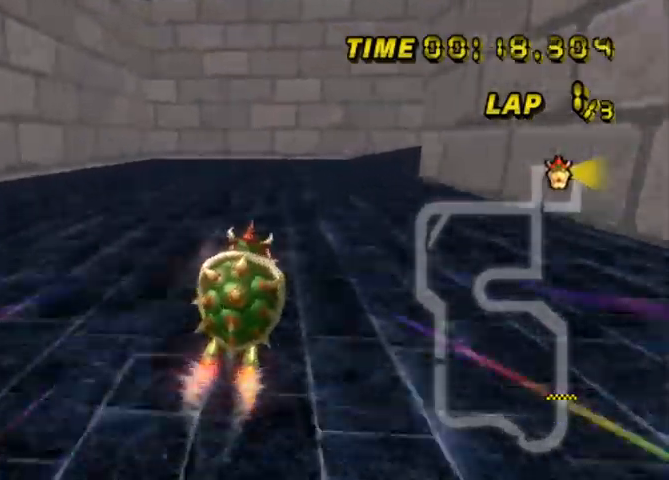
{"buttons": ["A", "B"], "left_stick": "up-right", "events": [[233, "left_stick", "up-right"]]}
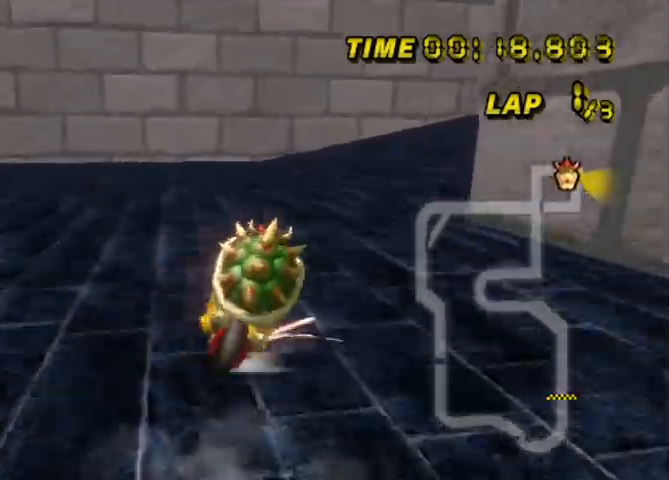
{"buttons": ["A", "B"], "left_stick": "up-right", "events": []}
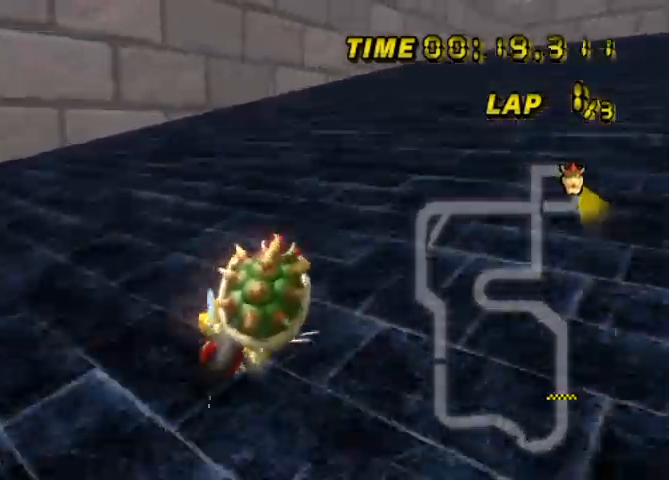
{"buttons": ["A"], "left_stick": "center", "events": [[301, "B", "up"], [401, "left_stick", "up-left"], [468, "left_stick", "center"]]}
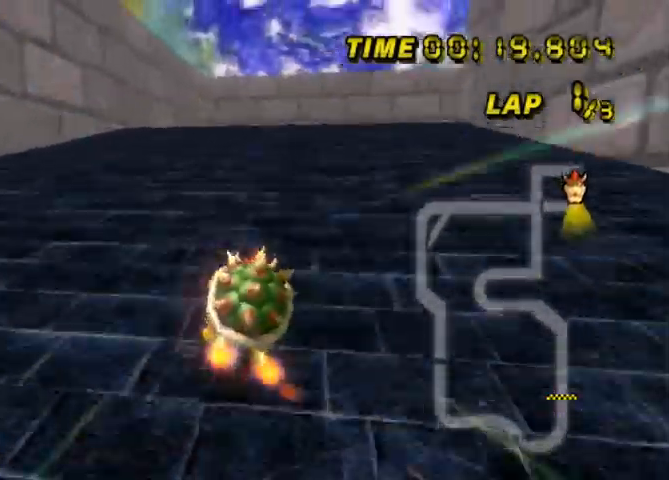
{"buttons": ["A", "B"], "left_stick": "up-right", "events": [[133, "B", "down"], [200, "left_stick", "up-right"]]}
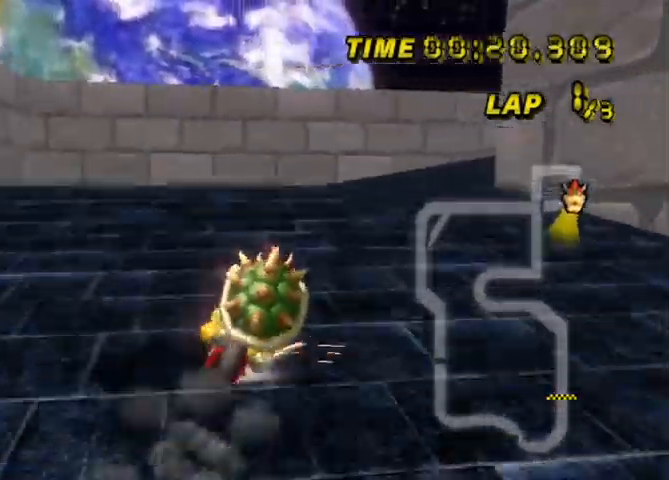
{"buttons": ["A", "B"], "left_stick": "up-right", "events": []}
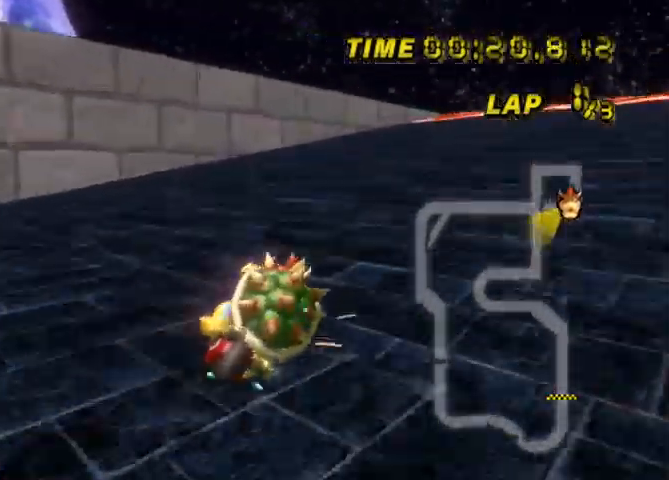
{"buttons": ["A", "B"], "left_stick": "up-left", "events": [[33, "left_stick", "up-left"]]}